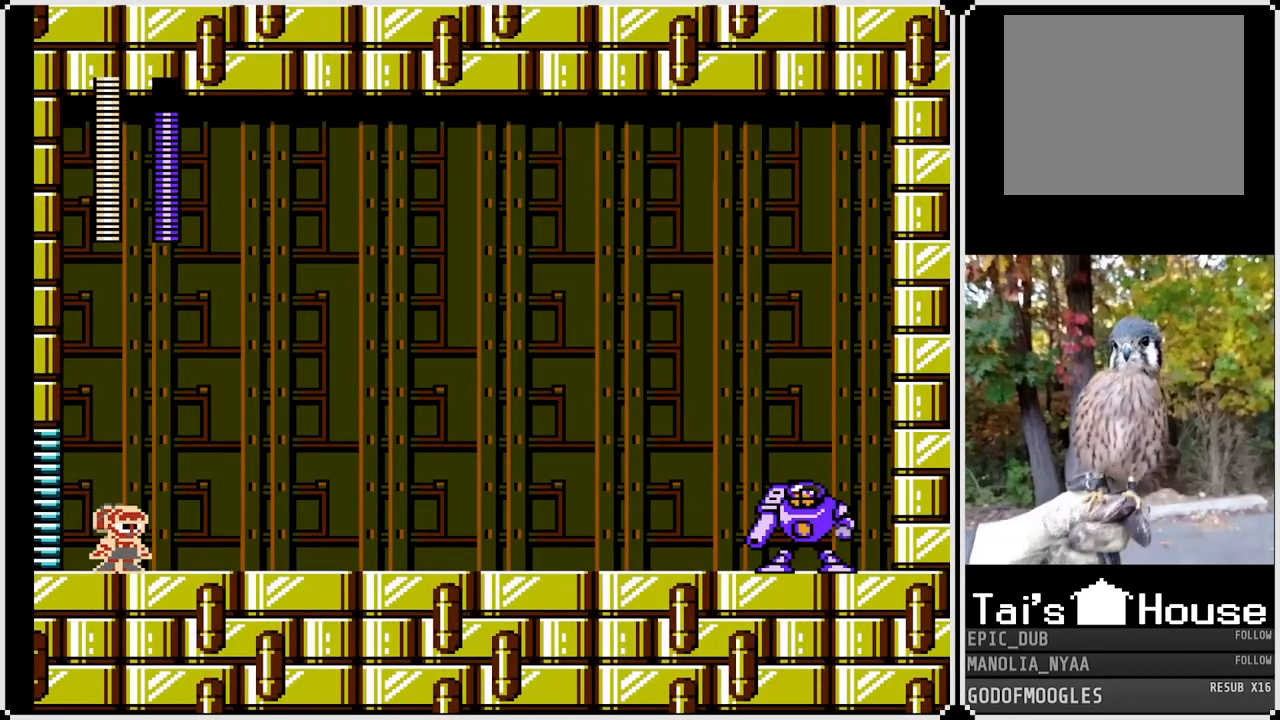
Gameplay with a controller (PlayStation layout); each line is a JSON object with the inputs held at the frame after it. "events" lists button and stick changes between this image and that frame as [ms after this image, input, new state], when the widget could be followed in between.
{"buttons": [], "left_stick": "center", "right_stick": "center", "events": [[217, "SQUARE", "up"]]}
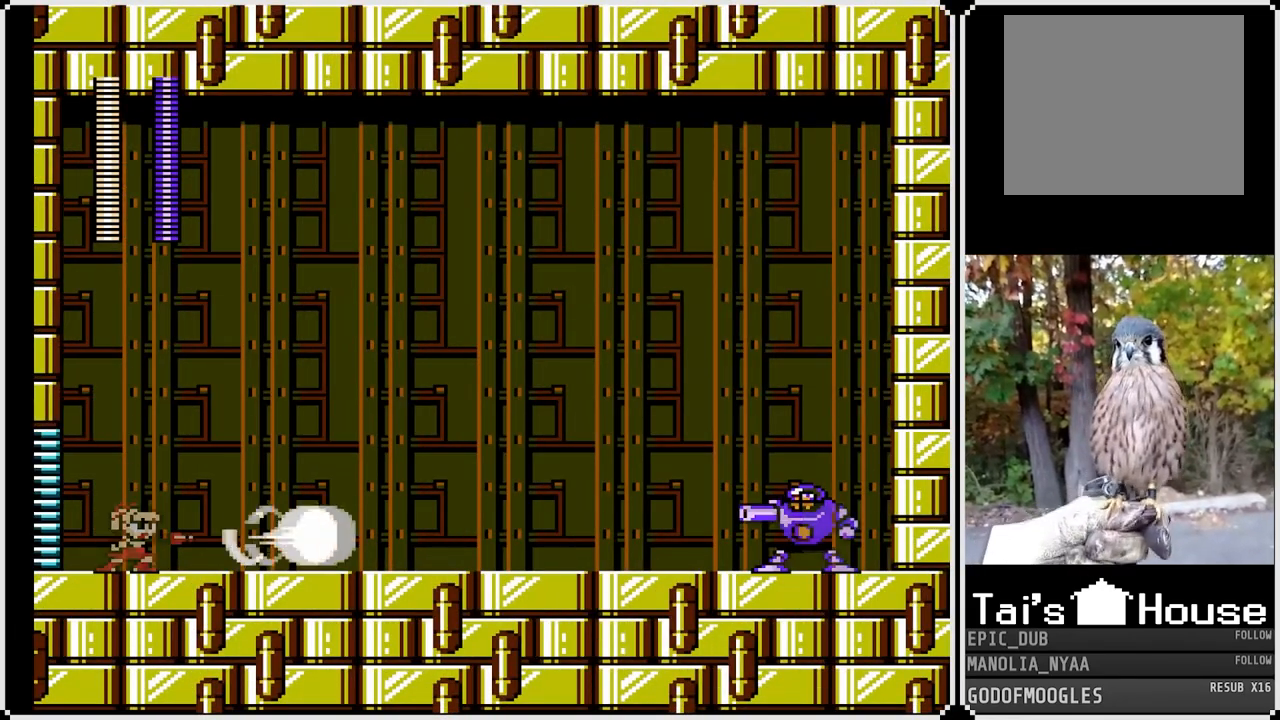
{"buttons": ["SQUARE", "DPAD_RIGHT"], "left_stick": "center", "right_stick": "center", "events": [[150, "SQUARE", "down"], [400, "DPAD_RIGHT", "down"]]}
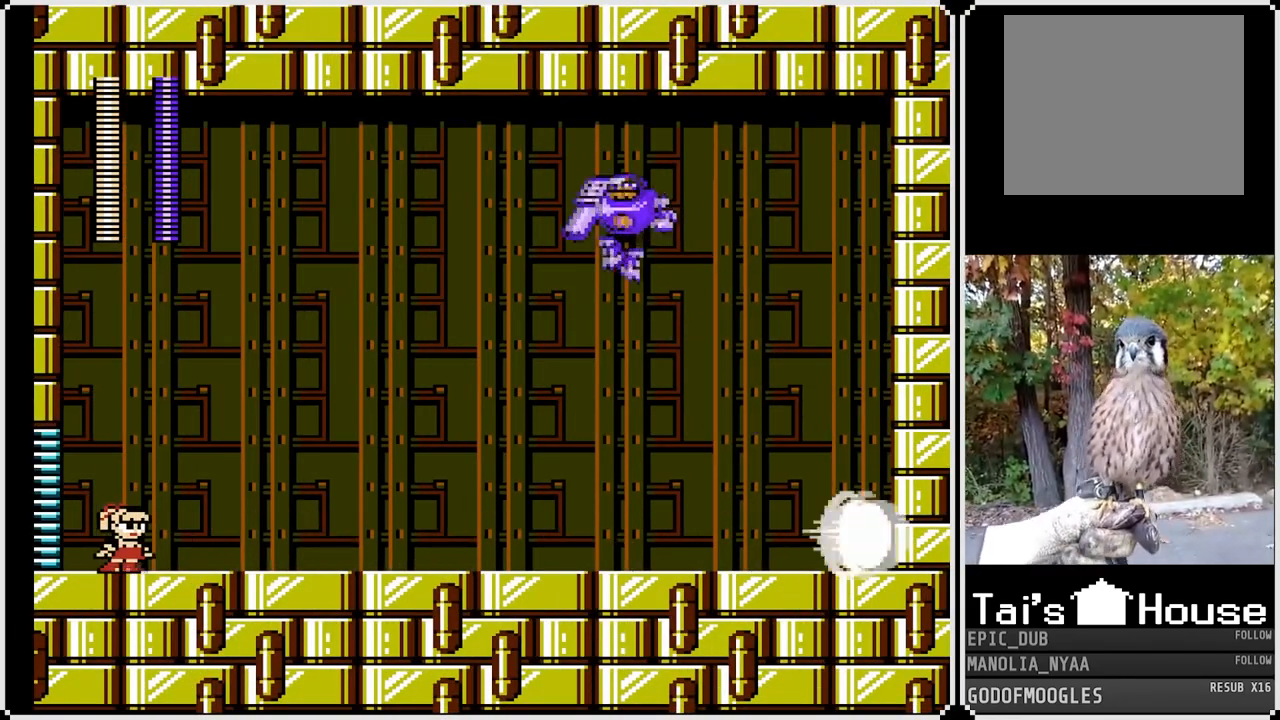
{"buttons": ["CROSS", "SQUARE", "DPAD_LEFT"], "left_stick": "center", "right_stick": "center", "events": [[200, "DPAD_RIGHT", "up"], [317, "DPAD_LEFT", "down"], [500, "CROSS", "down"]]}
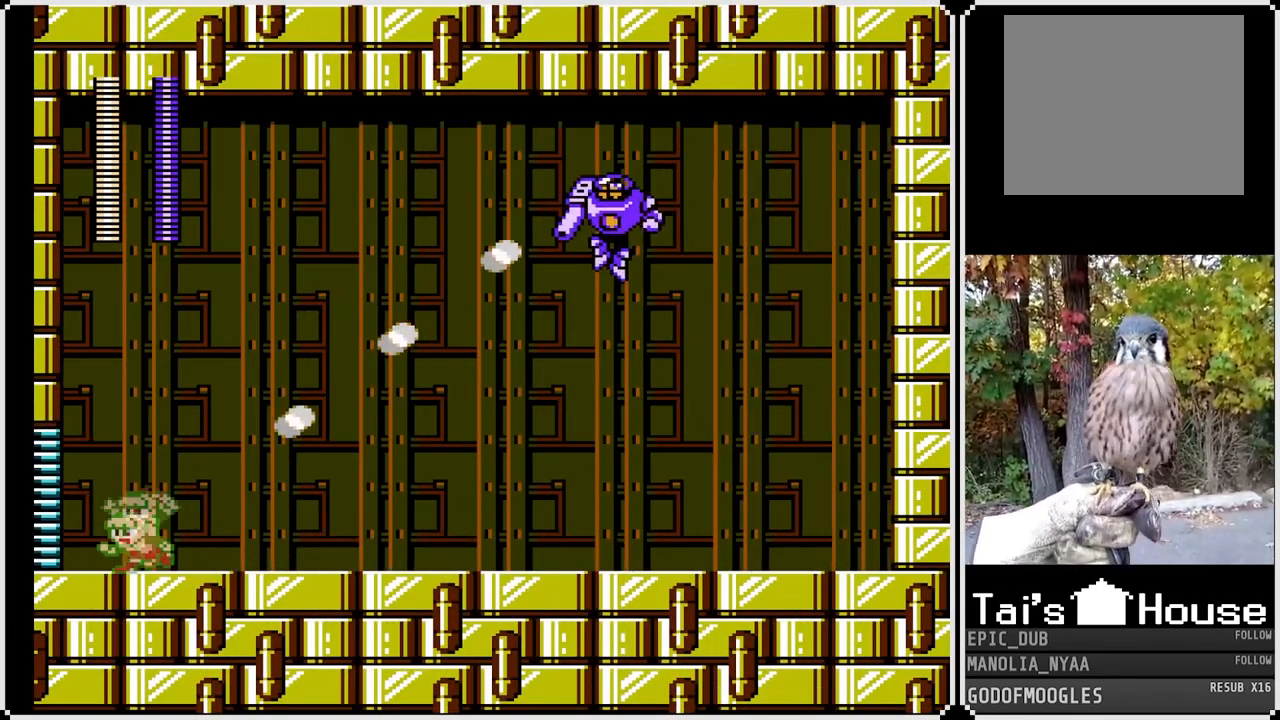
{"buttons": ["CROSS", "SQUARE", "DPAD_LEFT"], "left_stick": "center", "right_stick": "center", "events": [[200, "DPAD_UP", "down"], [217, "DPAD_RIGHT", "down"], [233, "DPAD_LEFT", "up"], [233, "DPAD_UP", "up"], [417, "DPAD_UP", "down"], [433, "DPAD_RIGHT", "up"], [450, "DPAD_LEFT", "down"], [500, "DPAD_UP", "up"]]}
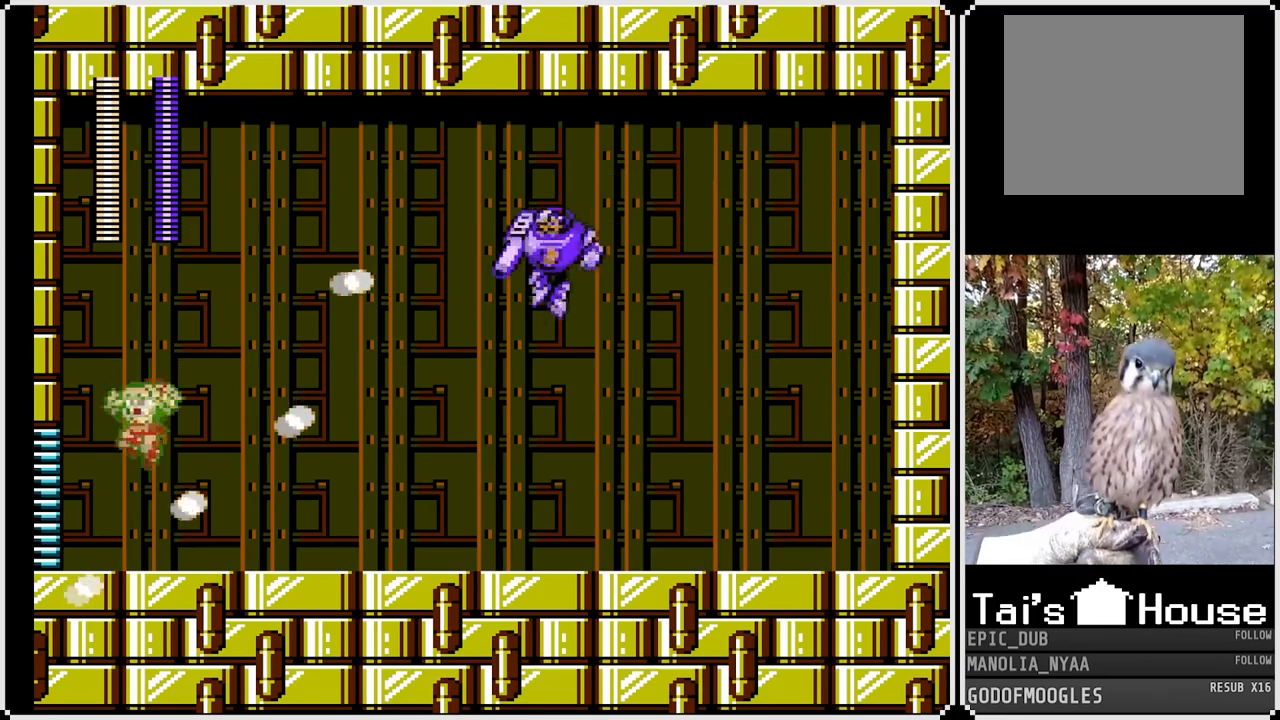
{"buttons": ["SQUARE"], "left_stick": "center", "right_stick": "center", "events": [[17, "CROSS", "up"], [417, "DPAD_LEFT", "up"]]}
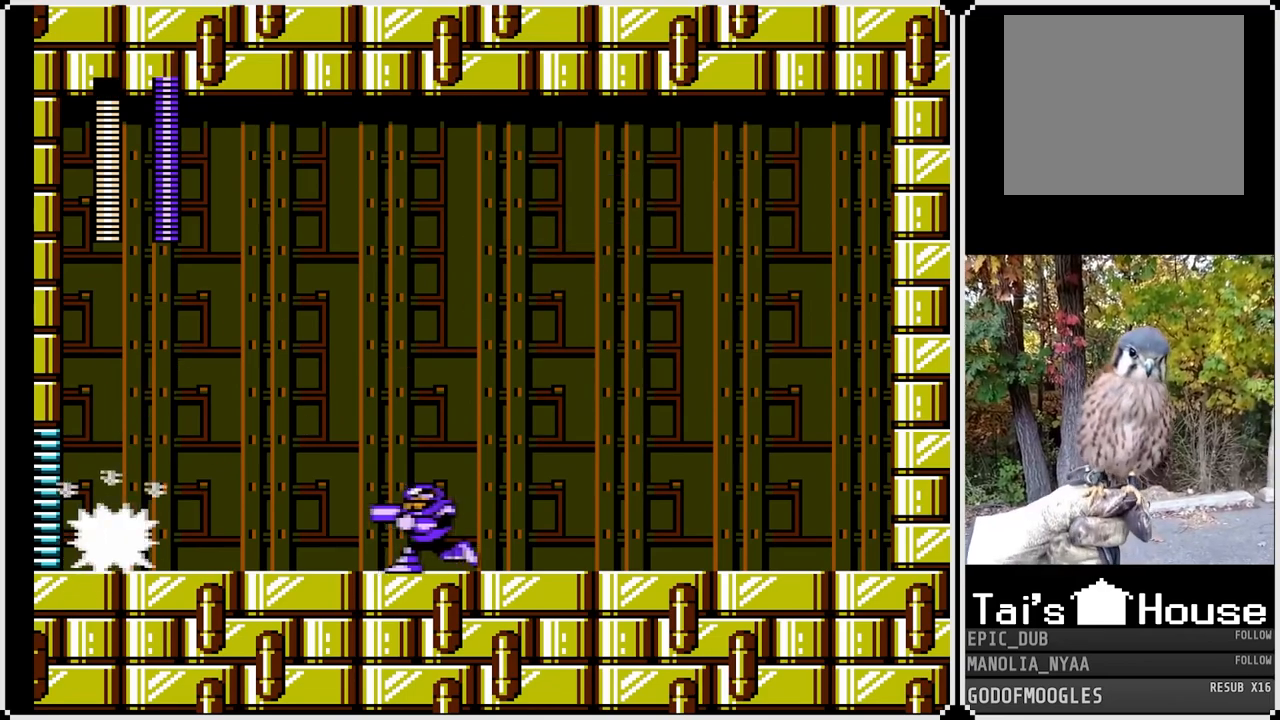
{"buttons": ["SQUARE", "DPAD_RIGHT"], "left_stick": "center", "right_stick": "center", "events": [[133, "DPAD_RIGHT", "down"], [300, "SQUARE", "up"], [383, "SQUARE", "down"]]}
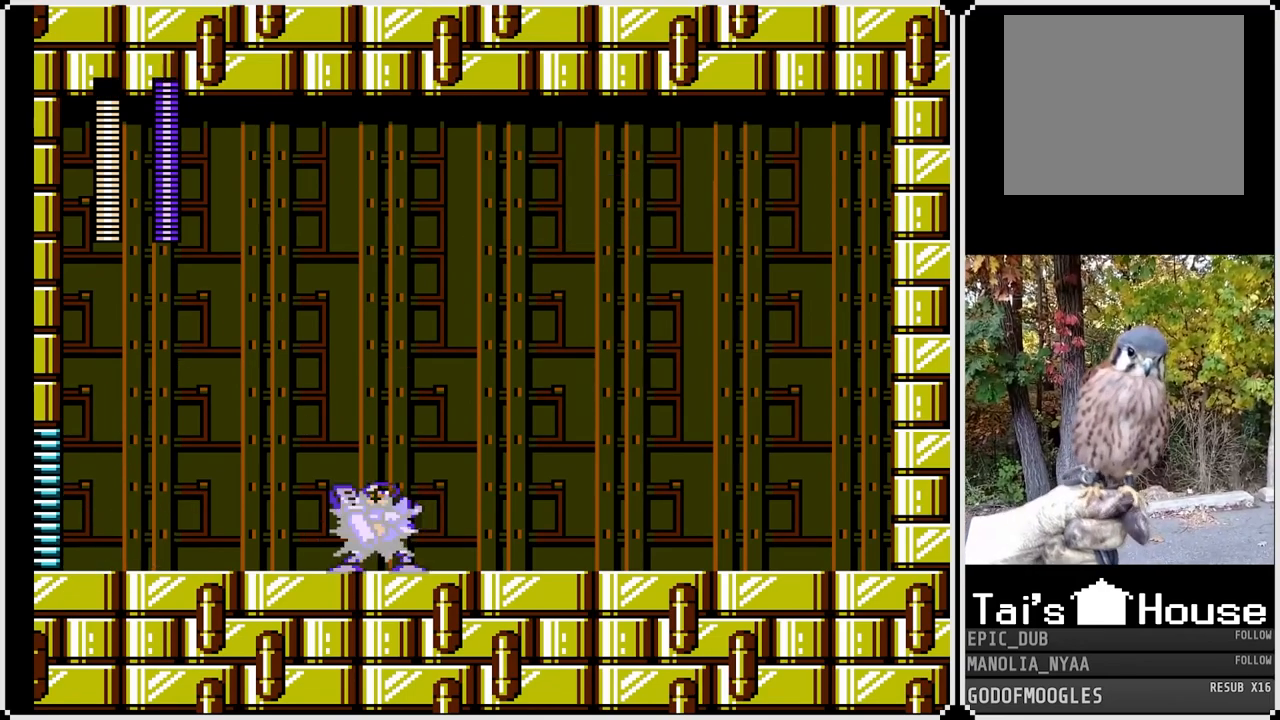
{"buttons": ["SQUARE", "DPAD_LEFT"], "left_stick": "center", "right_stick": "center", "events": [[283, "DPAD_LEFT", "down"], [283, "DPAD_RIGHT", "up"]]}
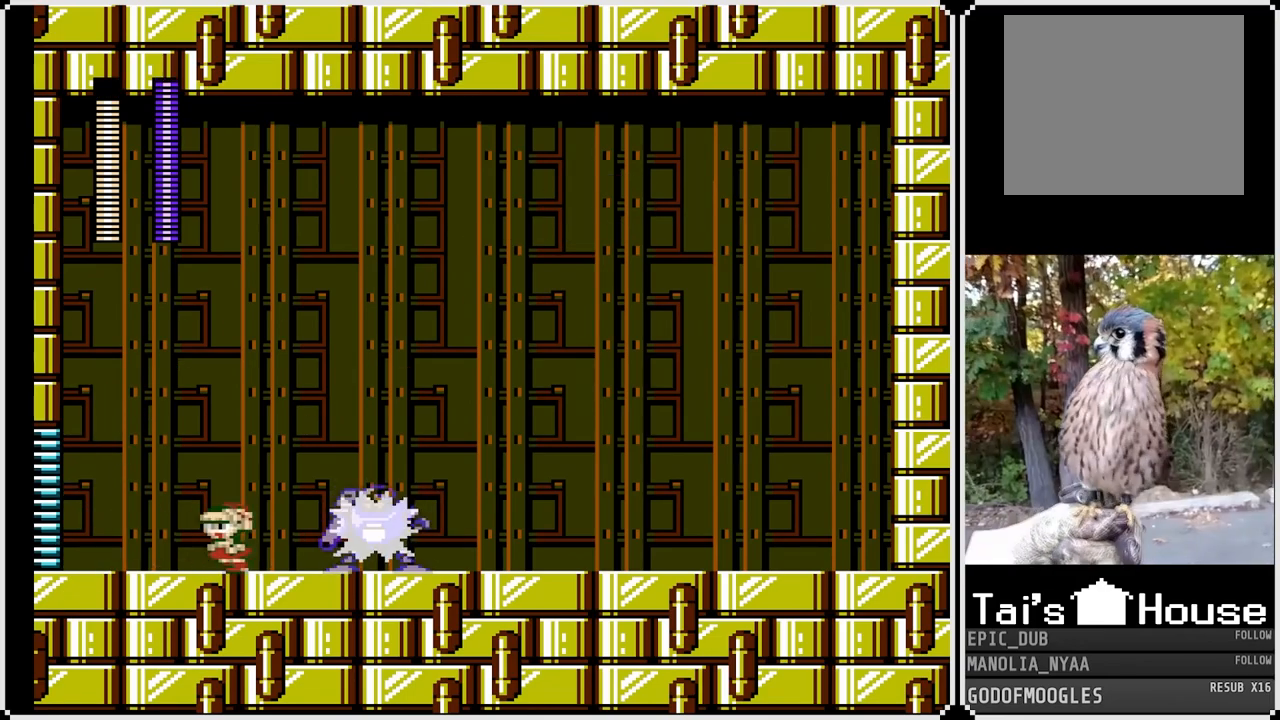
{"buttons": ["SQUARE", "DPAD_LEFT"], "left_stick": "center", "right_stick": "center", "events": []}
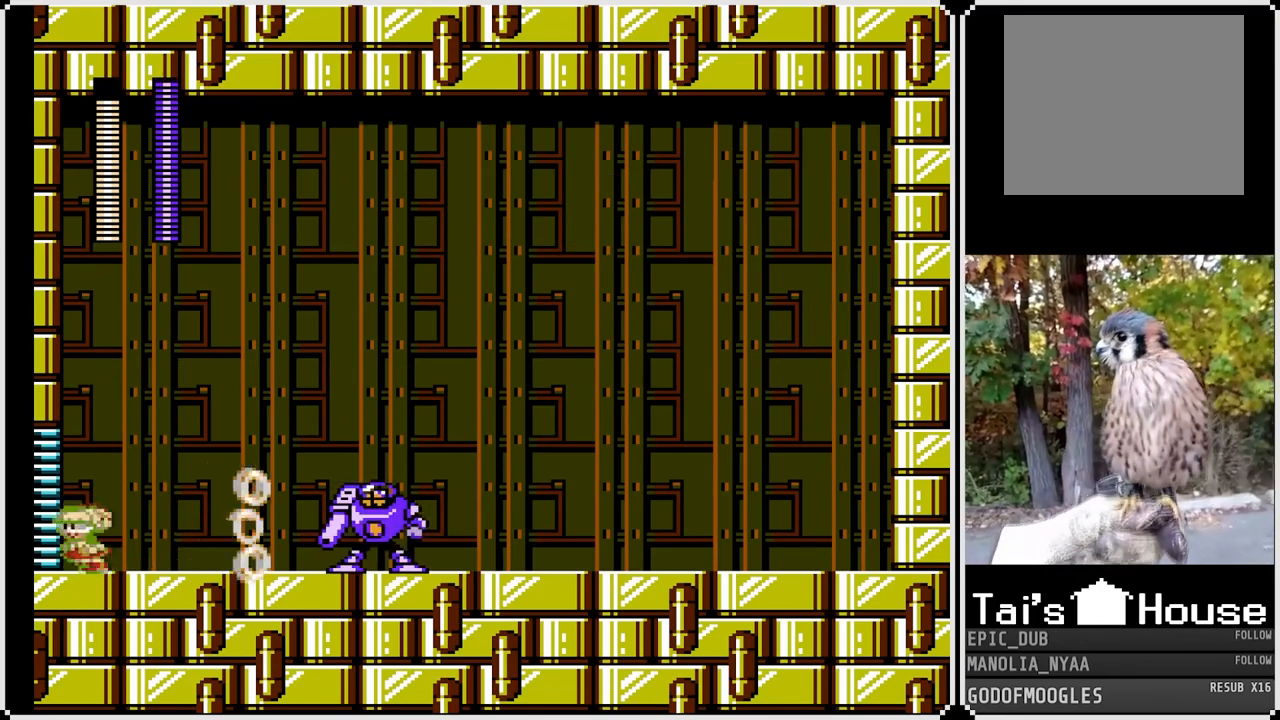
{"buttons": ["SQUARE"], "left_stick": "center", "right_stick": "center", "events": [[50, "DPAD_LEFT", "up"], [67, "DPAD_RIGHT", "down"], [83, "CROSS", "down"], [467, "CROSS", "up"], [500, "DPAD_RIGHT", "up"]]}
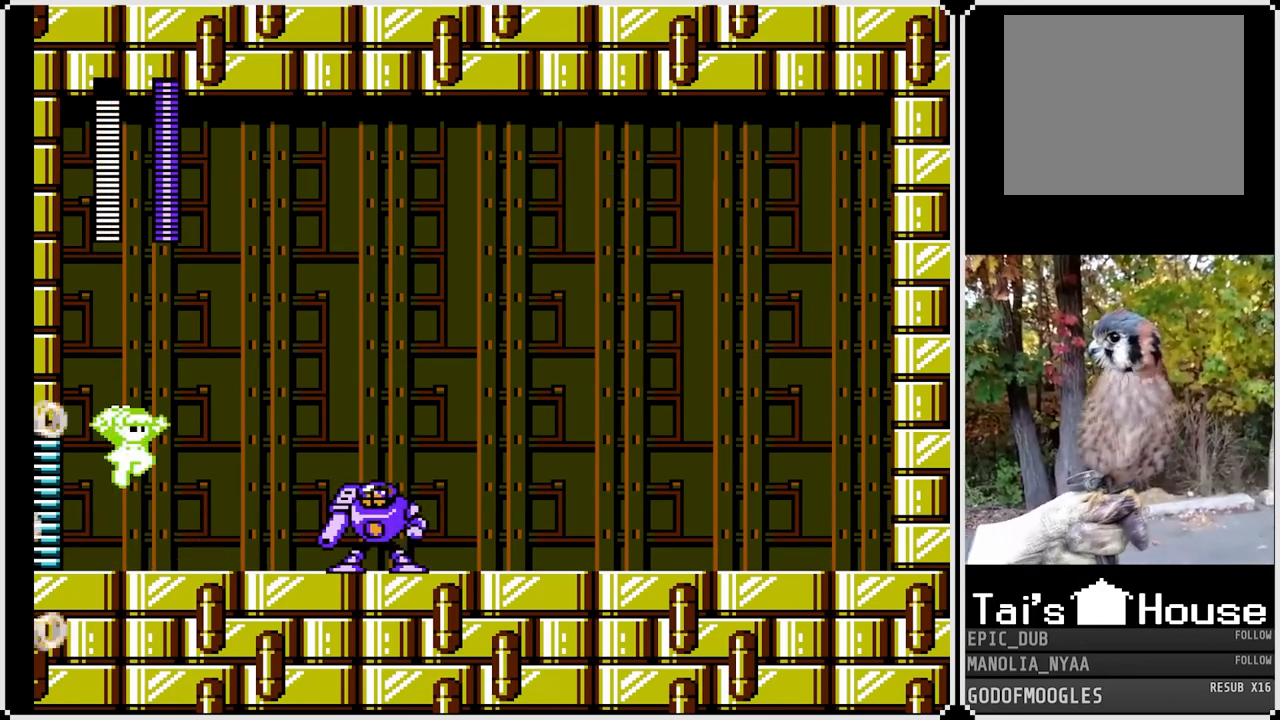
{"buttons": ["SQUARE"], "left_stick": "center", "right_stick": "center", "events": []}
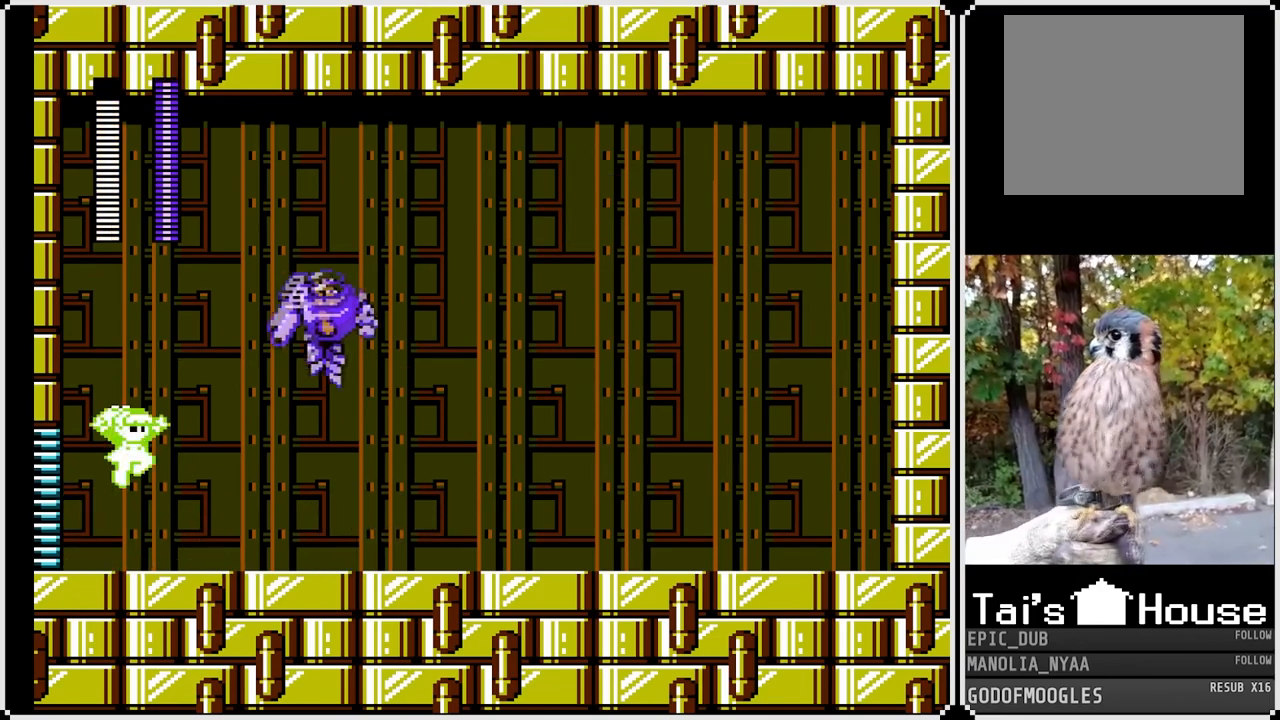
{"buttons": ["SQUARE", "DPAD_RIGHT"], "left_stick": "center", "right_stick": "center", "events": [[117, "DPAD_LEFT", "down"], [250, "DPAD_LEFT", "up"], [267, "DPAD_RIGHT", "down"]]}
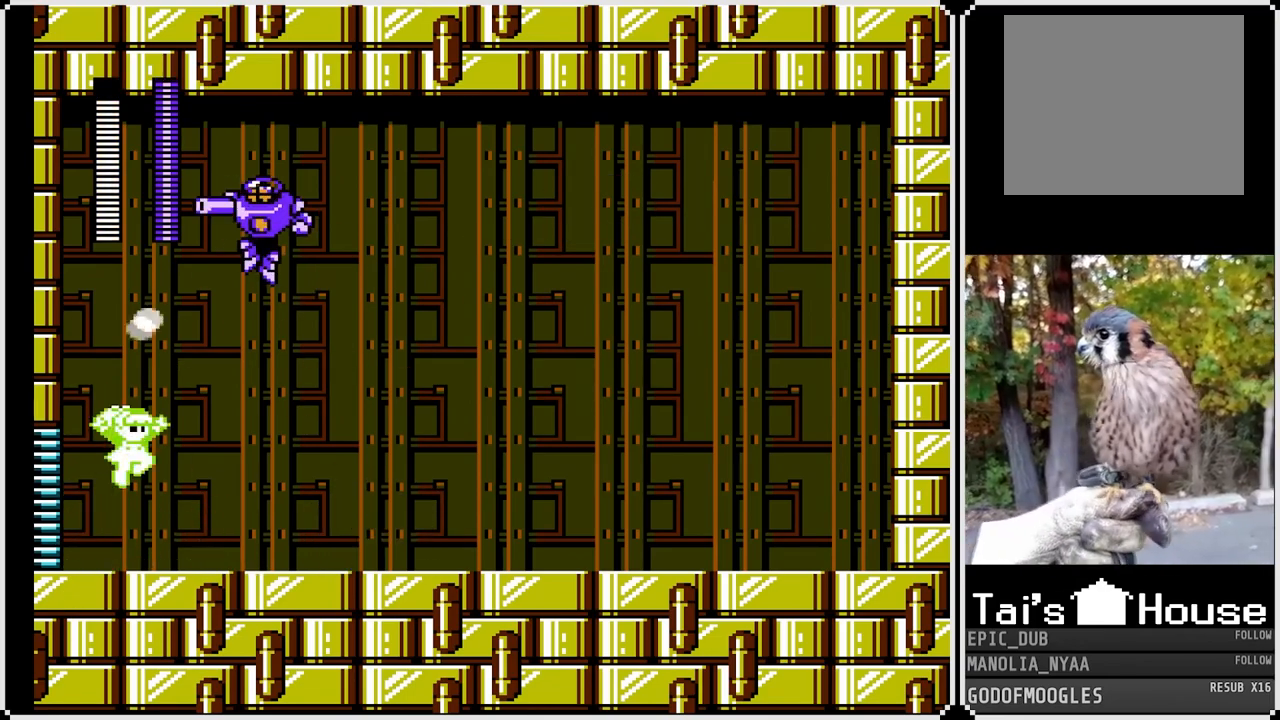
{"buttons": ["SQUARE", "DPAD_RIGHT"], "left_stick": "center", "right_stick": "center", "events": []}
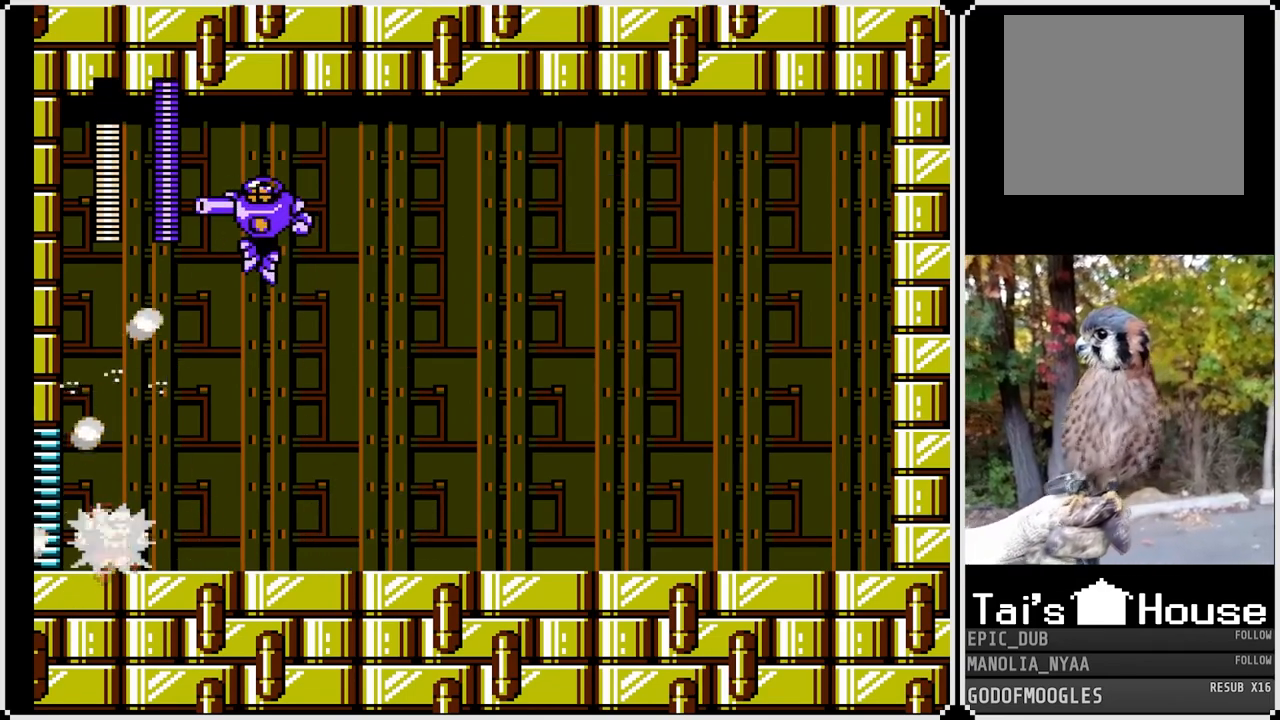
{"buttons": ["CROSS", "SQUARE", "DPAD_DOWN", "DPAD_RIGHT"], "left_stick": "center", "right_stick": "center", "events": [[200, "DPAD_DOWN", "down"], [300, "CROSS", "down"]]}
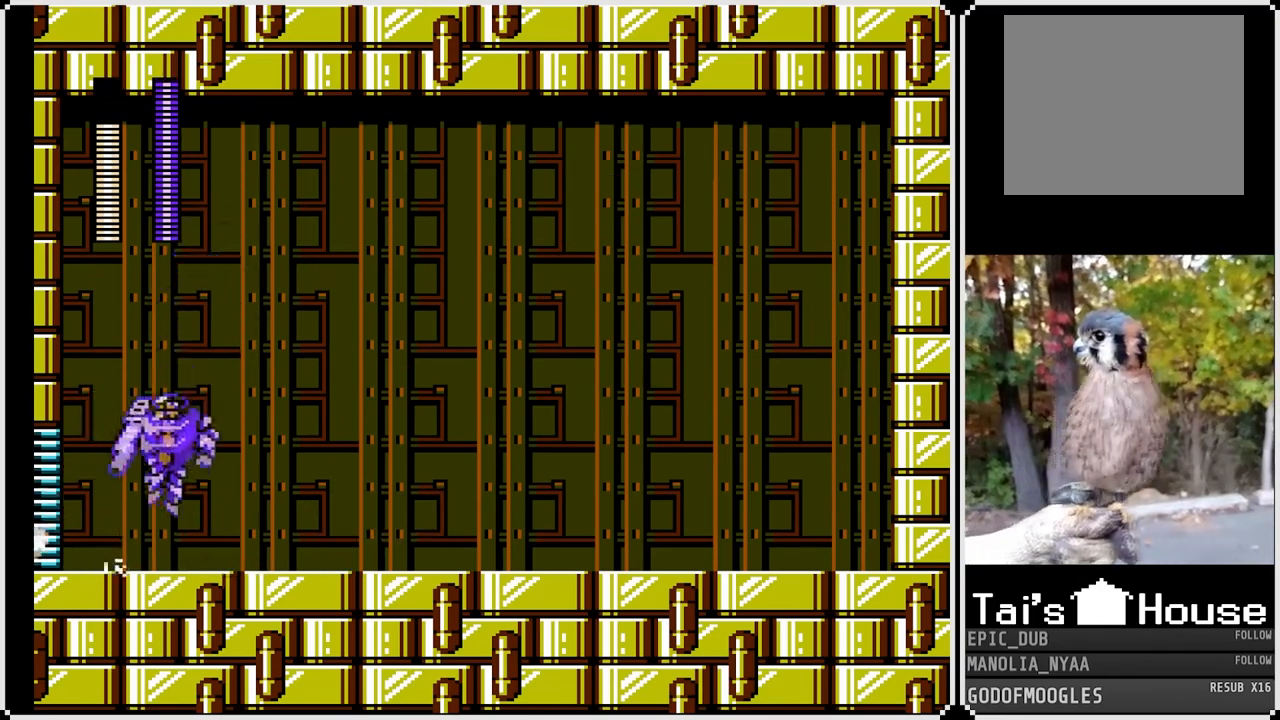
{"buttons": ["SQUARE", "DPAD_RIGHT"], "left_stick": "center", "right_stick": "center", "events": [[83, "DPAD_DOWN", "up"], [167, "CROSS", "up"]]}
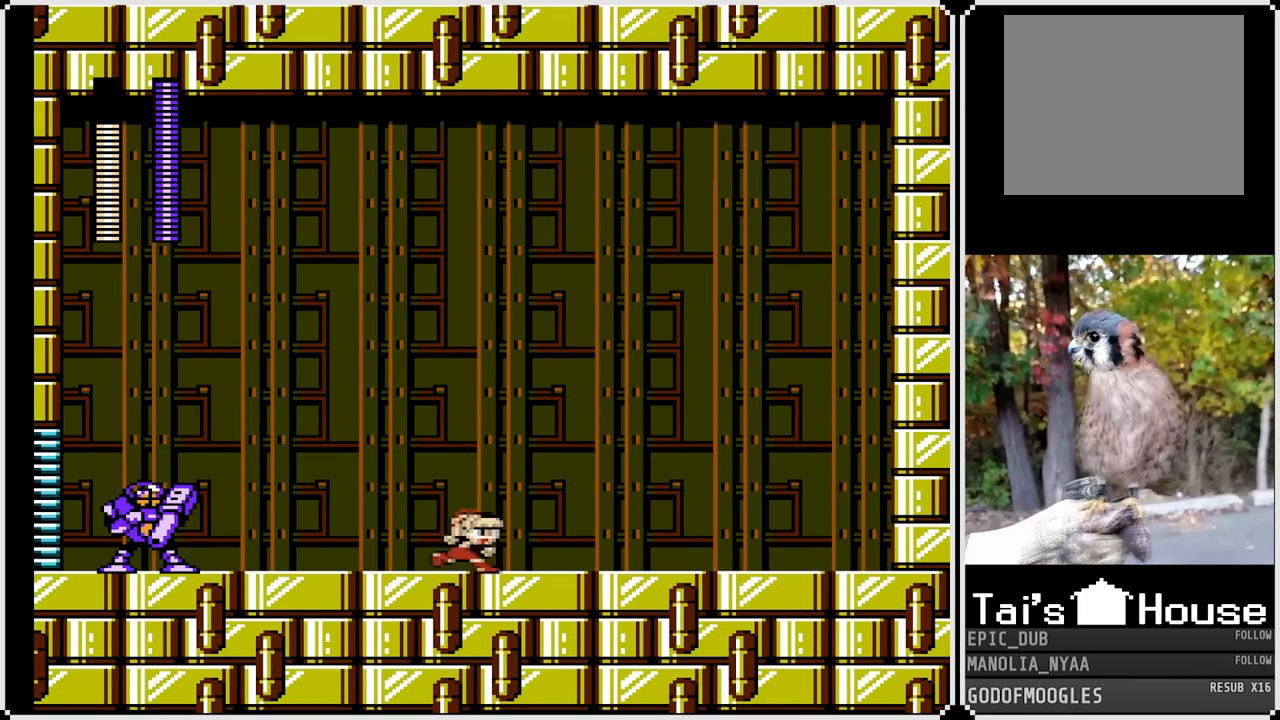
{"buttons": ["SQUARE", "DPAD_RIGHT"], "left_stick": "center", "right_stick": "center", "events": []}
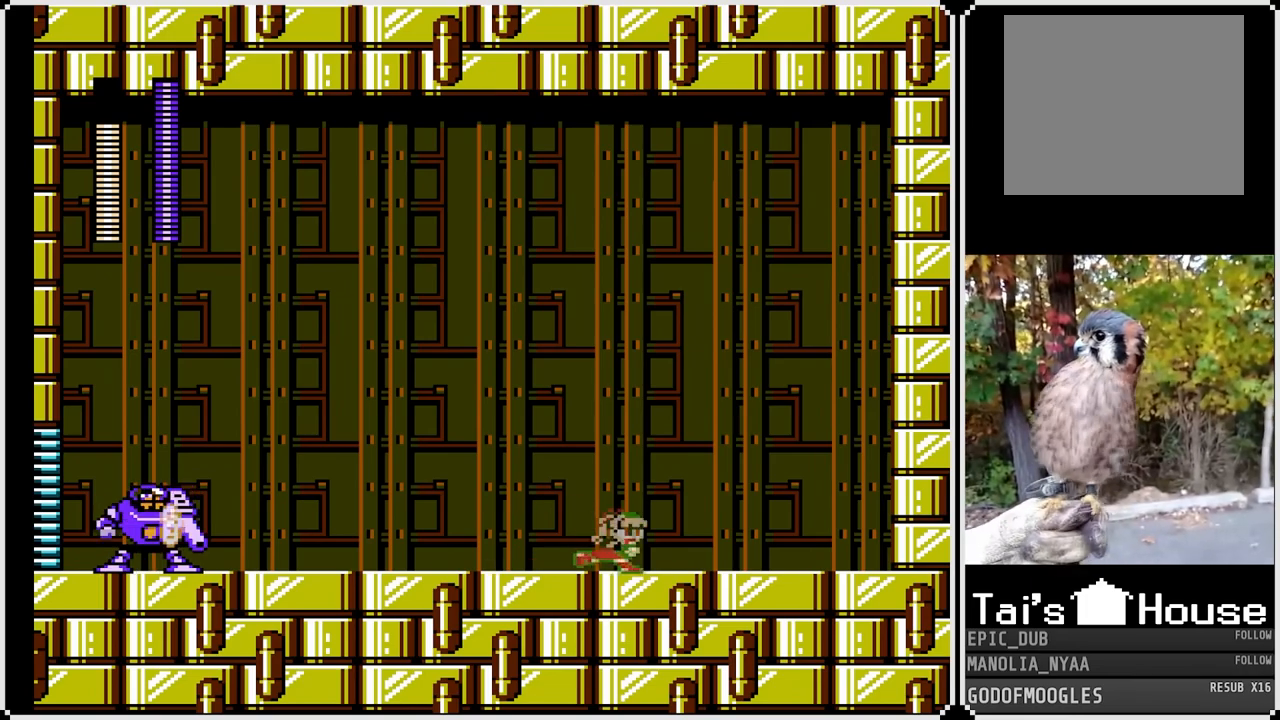
{"buttons": ["SQUARE", "DPAD_RIGHT"], "left_stick": "center", "right_stick": "center", "events": []}
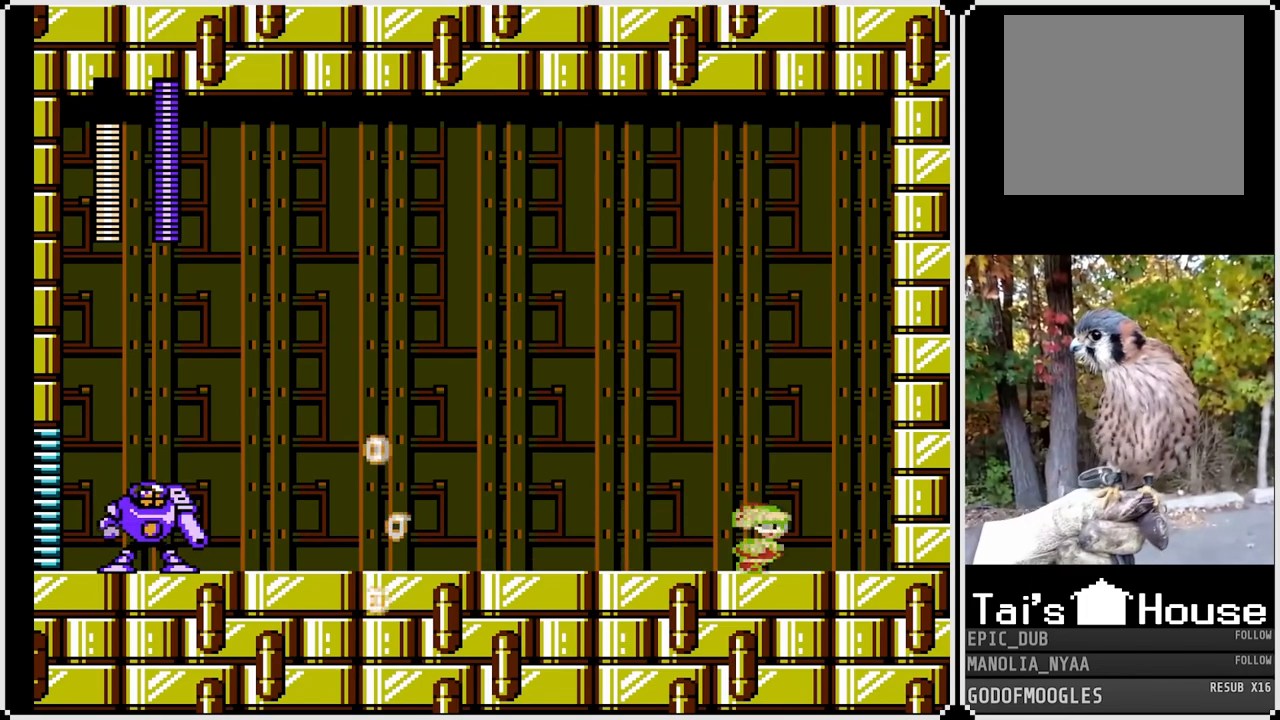
{"buttons": ["CROSS", "SQUARE", "DPAD_LEFT"], "left_stick": "center", "right_stick": "center", "events": [[33, "DPAD_LEFT", "down"], [33, "DPAD_RIGHT", "up"], [200, "DPAD_LEFT", "up"], [200, "SQUARE", "up"], [267, "SQUARE", "down"], [333, "CROSS", "down"], [450, "DPAD_LEFT", "down"]]}
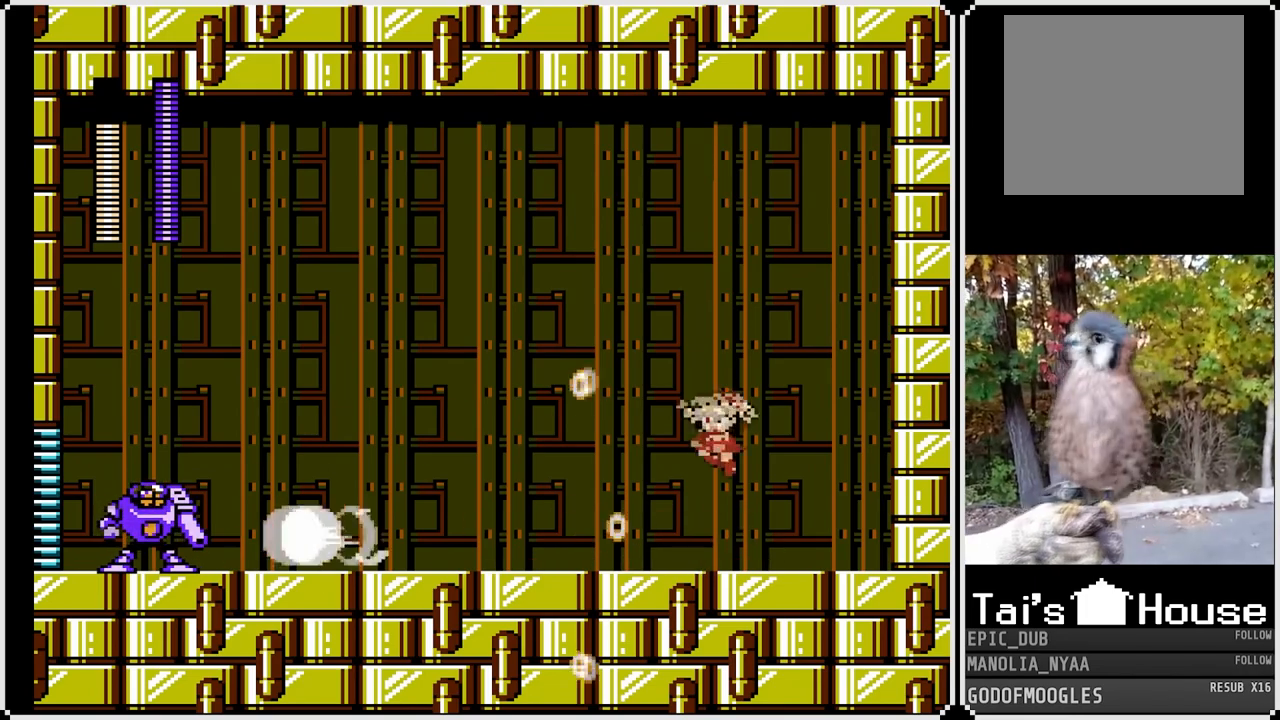
{"buttons": ["SQUARE"], "left_stick": "center", "right_stick": "center", "events": [[100, "CROSS", "up"], [500, "DPAD_LEFT", "up"]]}
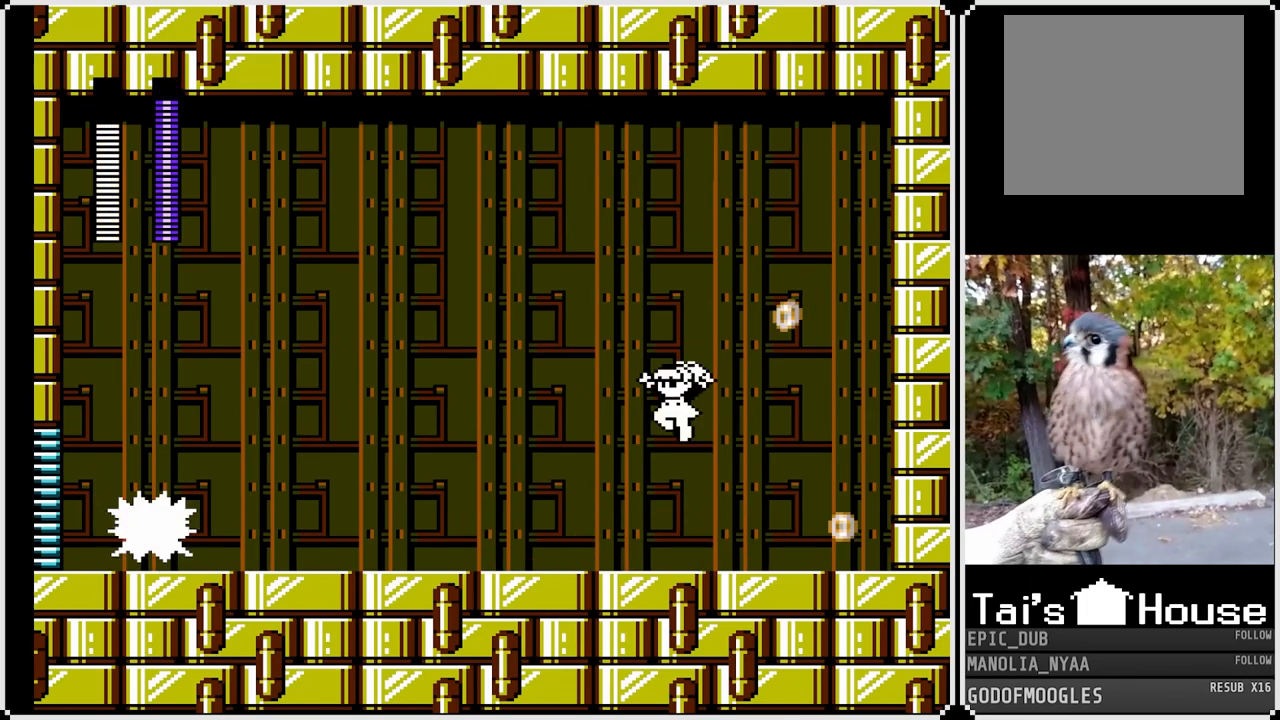
{"buttons": ["SQUARE", "DPAD_RIGHT"], "left_stick": "center", "right_stick": "center", "events": [[417, "DPAD_RIGHT", "down"]]}
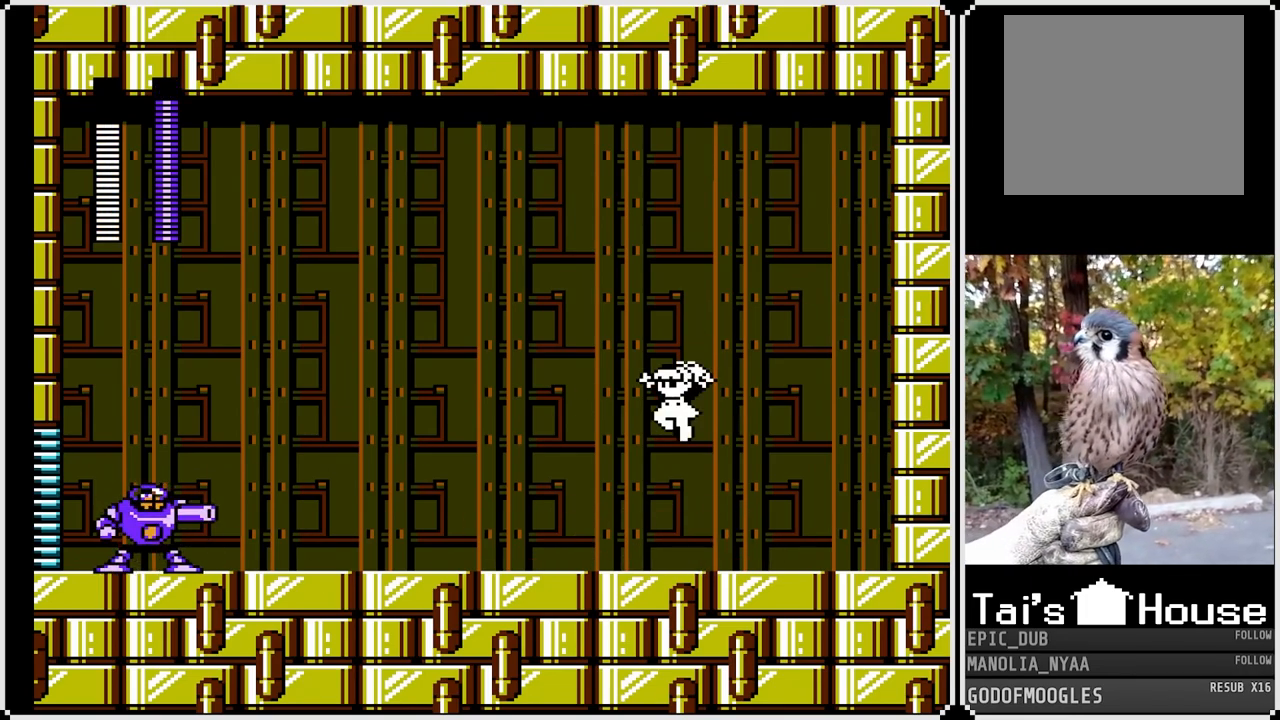
{"buttons": ["SQUARE", "DPAD_RIGHT"], "left_stick": "center", "right_stick": "center", "events": []}
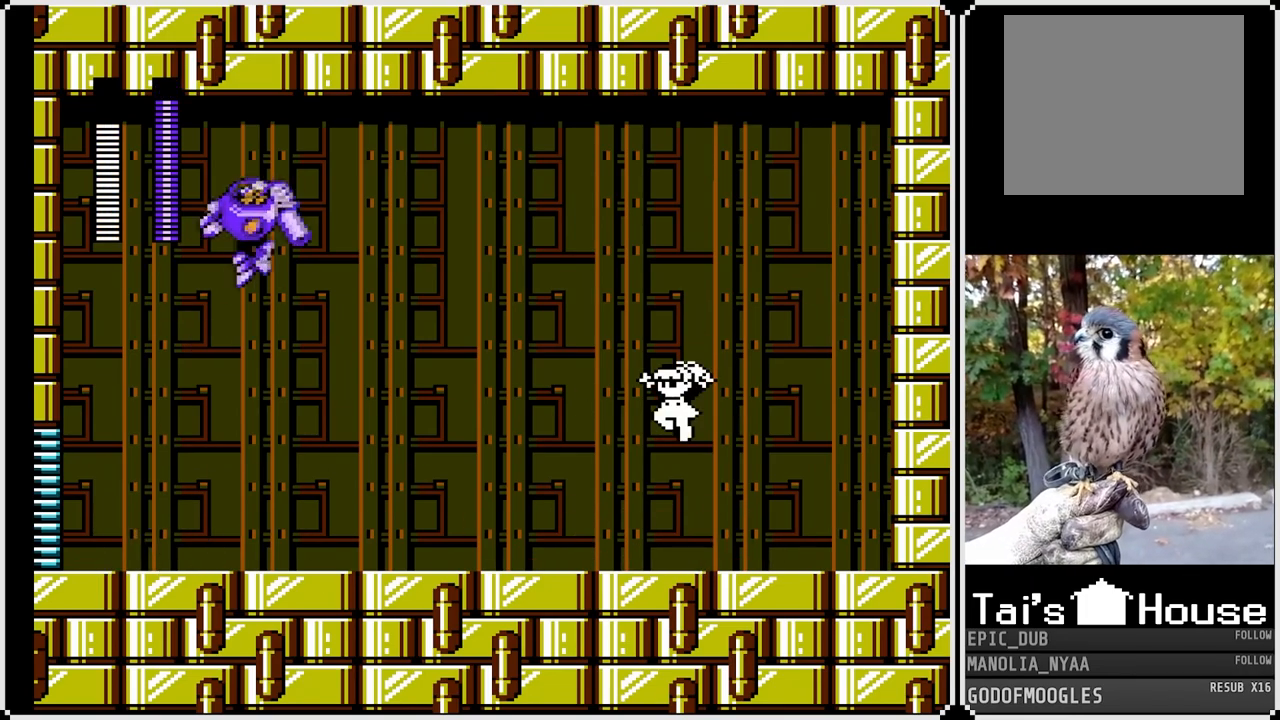
{"buttons": ["SQUARE", "DPAD_RIGHT"], "left_stick": "center", "right_stick": "center", "events": []}
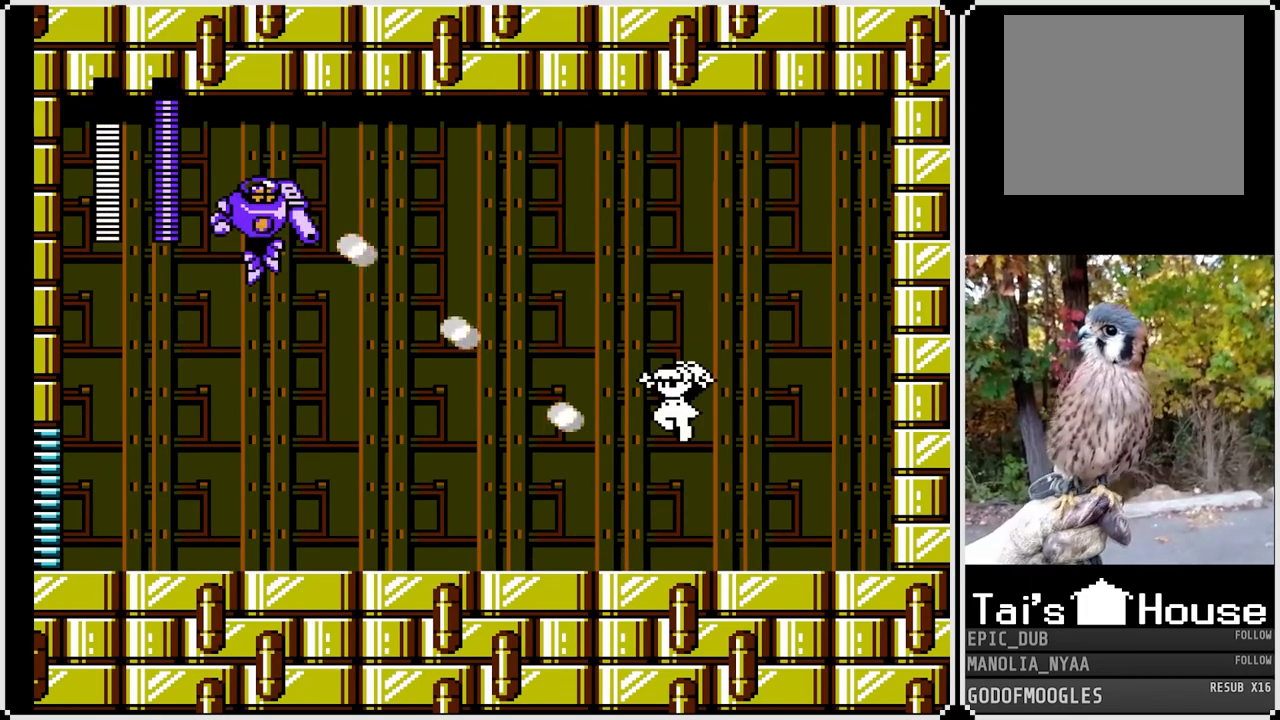
{"buttons": ["SQUARE", "DPAD_RIGHT"], "left_stick": "center", "right_stick": "center", "events": []}
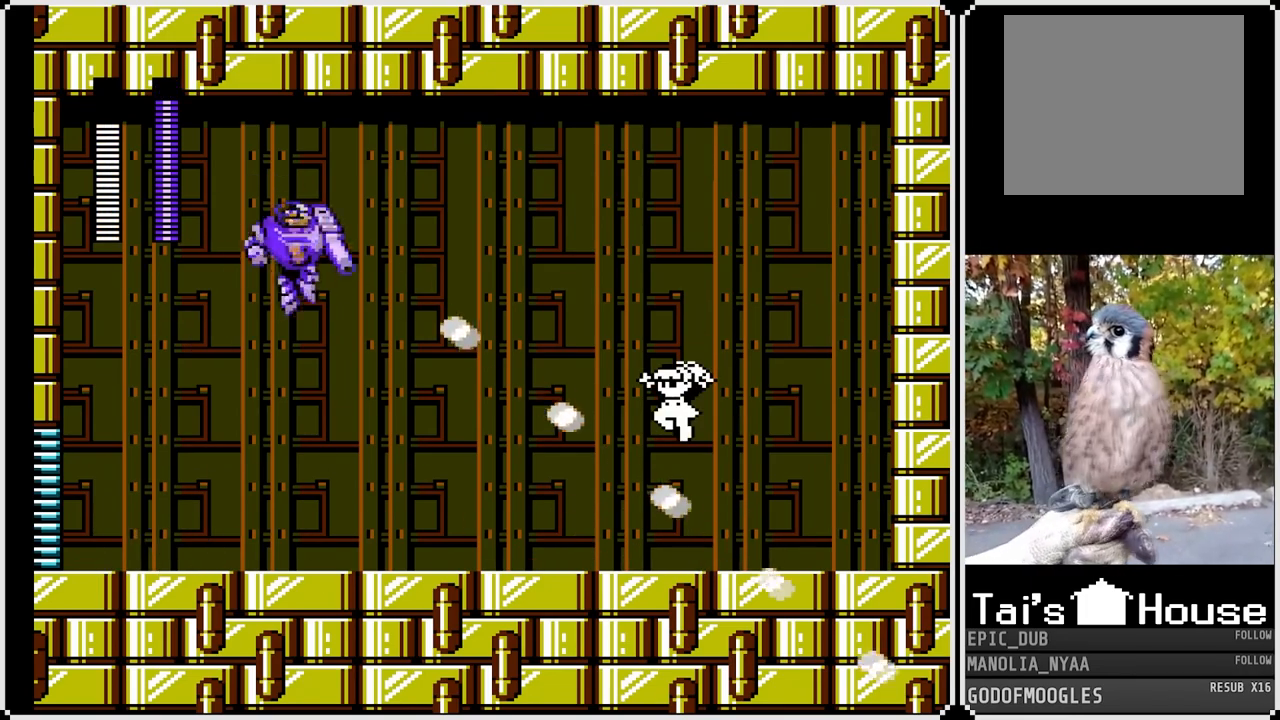
{"buttons": ["SQUARE", "DPAD_RIGHT"], "left_stick": "center", "right_stick": "center", "events": []}
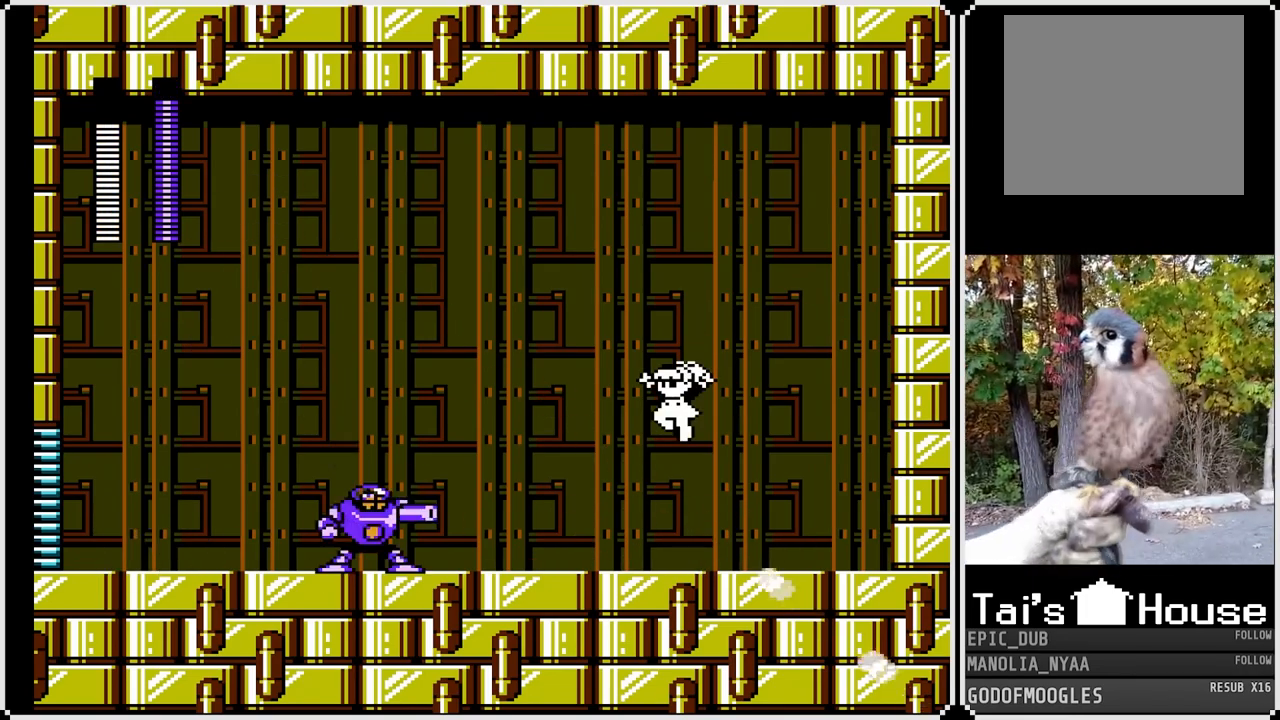
{"buttons": ["SQUARE", "DPAD_LEFT"], "left_stick": "center", "right_stick": "center", "events": [[50, "CROSS", "down"], [167, "DPAD_DOWN", "down"], [250, "CROSS", "up"], [333, "CROSS", "down"], [417, "DPAD_DOWN", "up"], [500, "CROSS", "up"], [500, "DPAD_LEFT", "down"], [500, "DPAD_RIGHT", "up"]]}
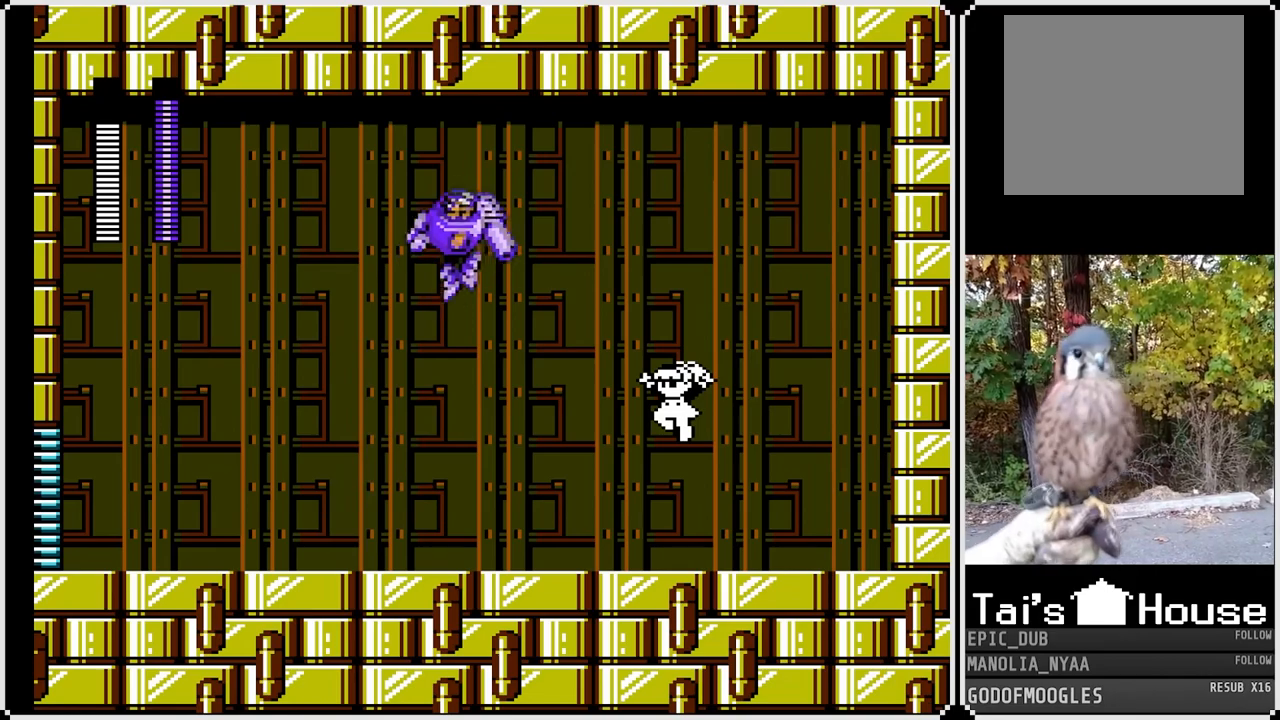
{"buttons": ["CROSS", "SQUARE", "DPAD_RIGHT"], "left_stick": "center", "right_stick": "center", "events": [[133, "CROSS", "down"], [133, "DPAD_DOWN", "down"], [150, "DPAD_RIGHT", "down"], [167, "DPAD_LEFT", "up"], [200, "DPAD_DOWN", "up"], [267, "CROSS", "up"], [317, "DPAD_RIGHT", "up"], [367, "CROSS", "down"], [367, "DPAD_RIGHT", "down"]]}
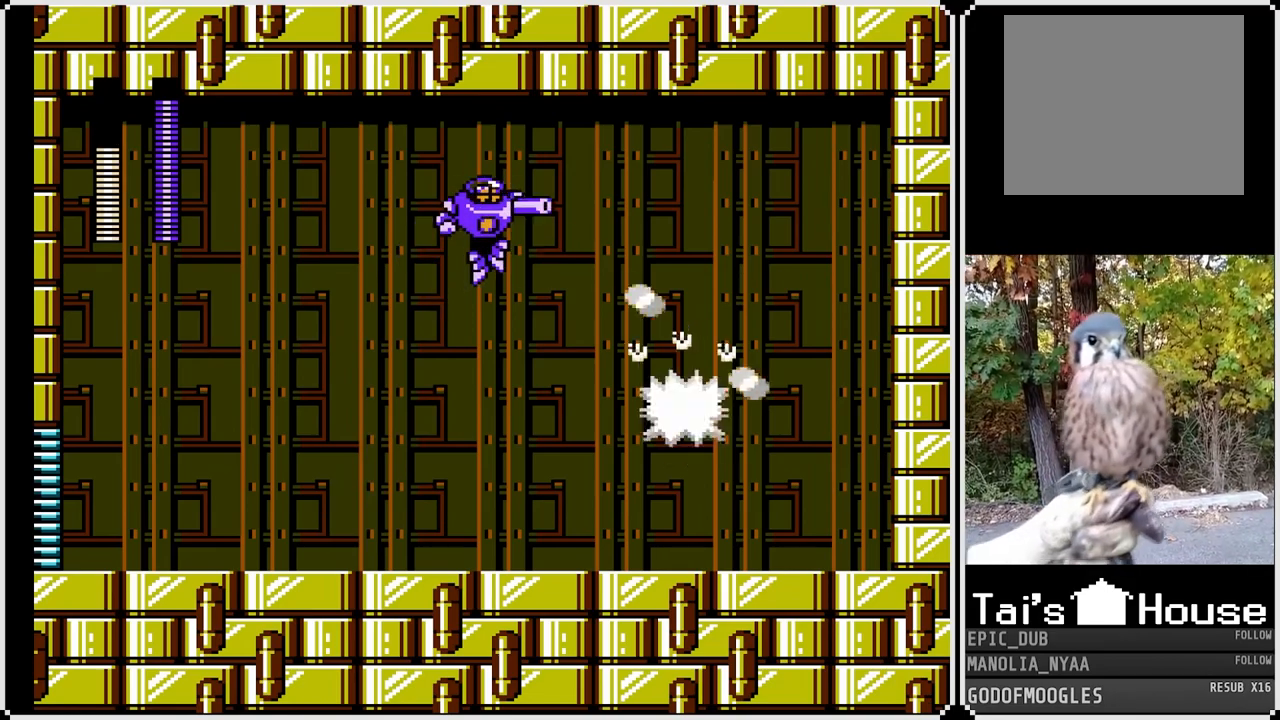
{"buttons": ["SQUARE", "DPAD_LEFT"], "left_stick": "center", "right_stick": "center", "events": [[33, "CROSS", "up"], [217, "DPAD_RIGHT", "up"], [267, "DPAD_LEFT", "down"]]}
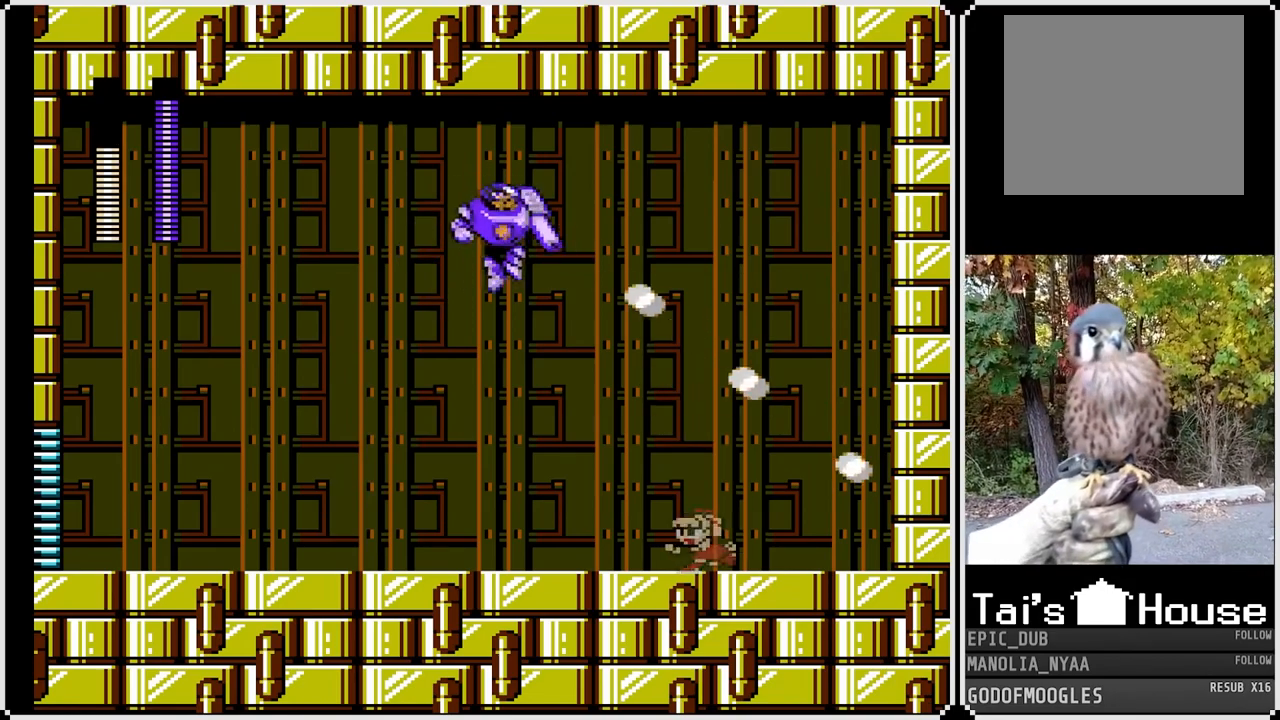
{"buttons": ["SQUARE", "DPAD_RIGHT"], "left_stick": "center", "right_stick": "center", "events": [[50, "DPAD_LEFT", "up"], [100, "DPAD_RIGHT", "down"]]}
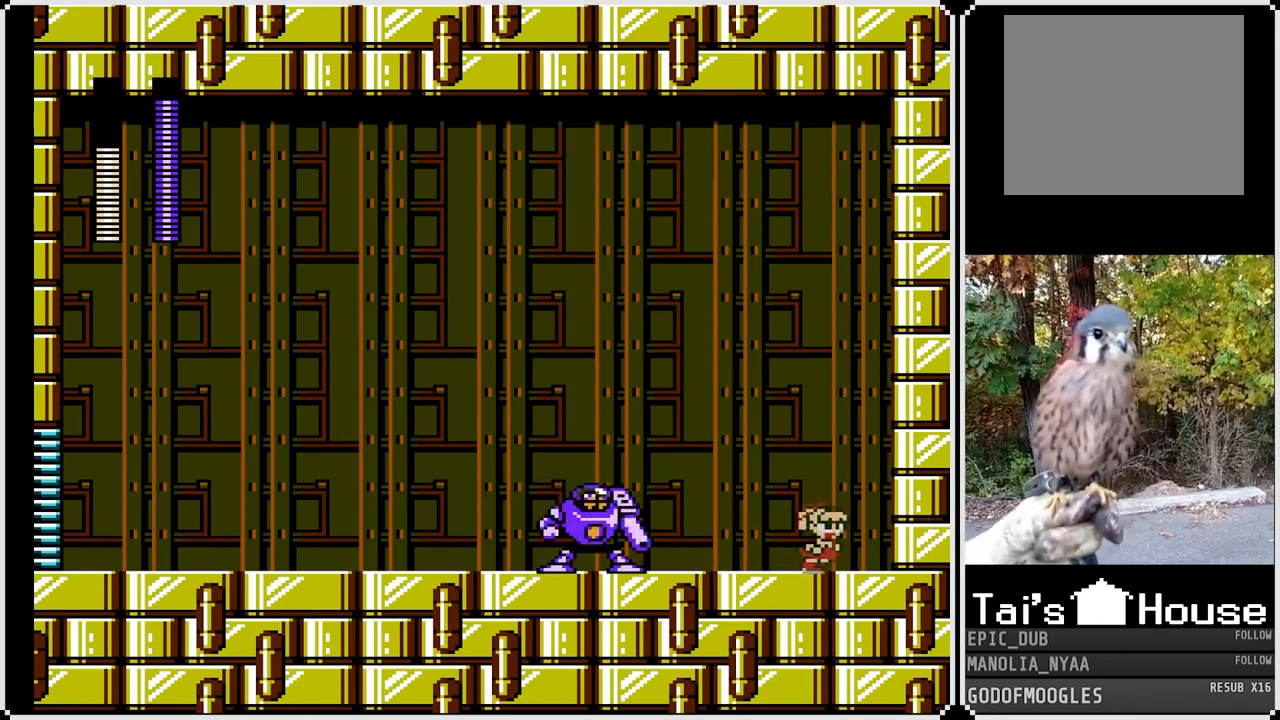
{"buttons": ["SQUARE", "DPAD_LEFT"], "left_stick": "center", "right_stick": "center", "events": [[150, "DPAD_LEFT", "down"], [167, "DPAD_RIGHT", "up"], [283, "SQUARE", "up"], [367, "SQUARE", "down"]]}
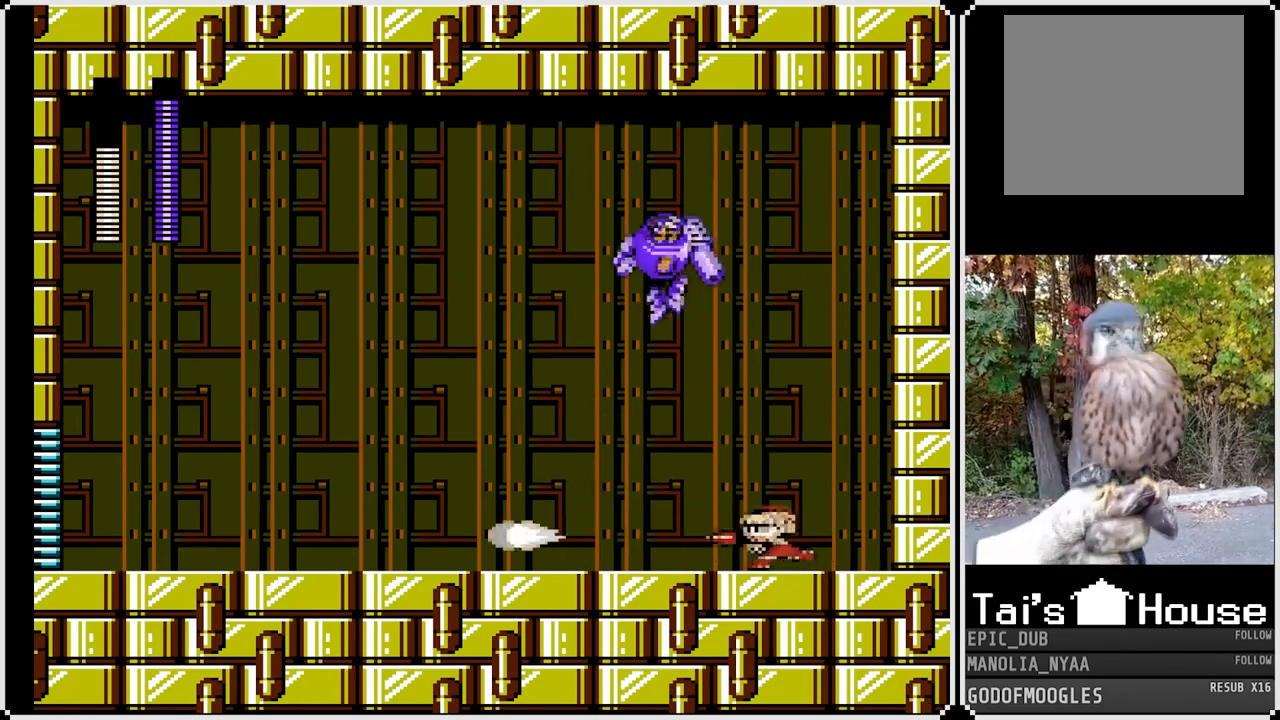
{"buttons": ["CROSS", "SQUARE", "DPAD_DOWN", "DPAD_LEFT"], "left_stick": "center", "right_stick": "center", "events": [[167, "DPAD_DOWN", "down"], [250, "CROSS", "down"]]}
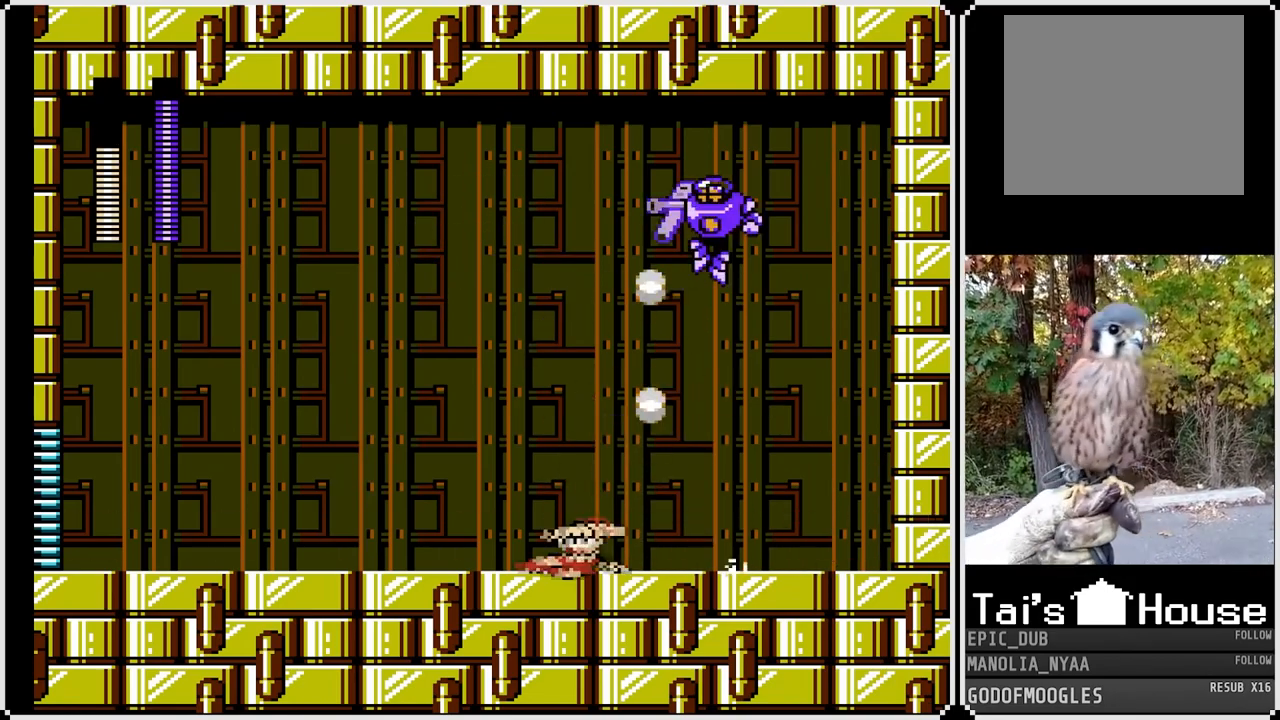
{"buttons": ["SQUARE", "DPAD_LEFT"], "left_stick": "center", "right_stick": "center", "events": [[33, "CROSS", "up"], [250, "DPAD_DOWN", "up"]]}